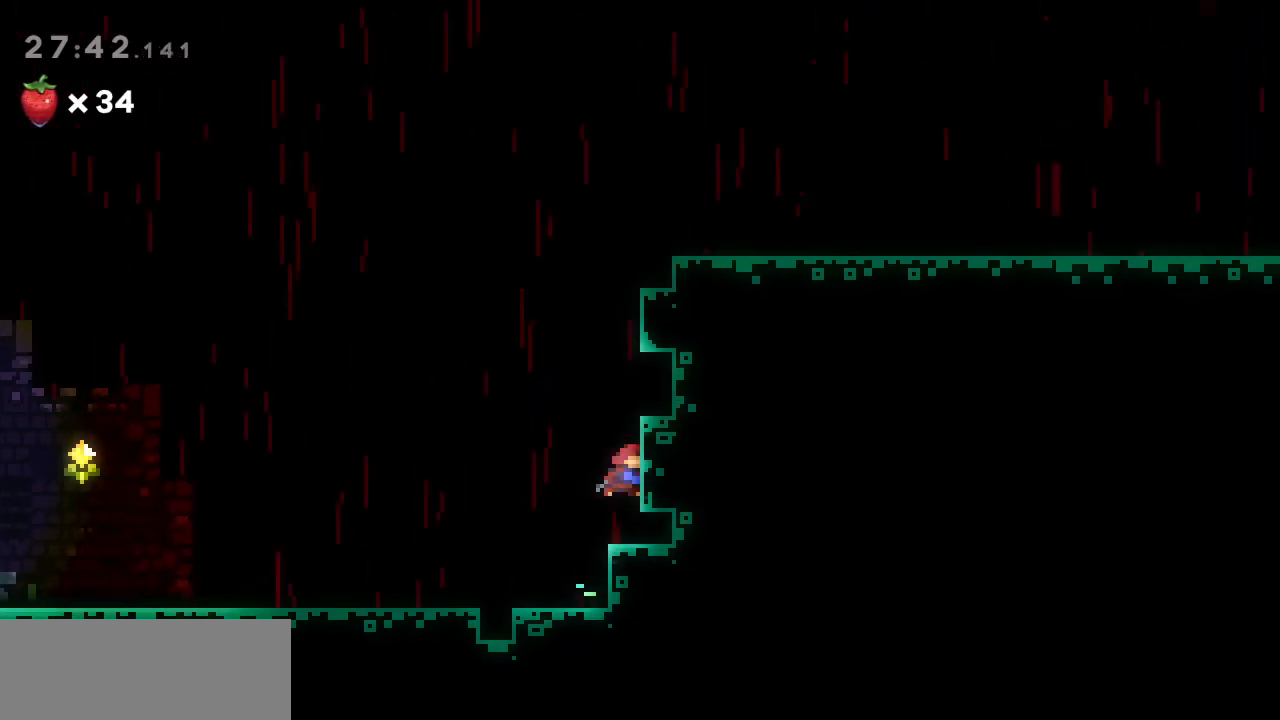
Gameplay with keyboard; each line is a JSON object with the keys held at the frame after it. "events" lists presses ("down") and releases ("up") of "dash", "demo", "down", "grab", "jump", "jump2", "left", "right" and "up" between this image and that frame as [ms after this image, input, new state], when the widget could be followed in between. No other keys are recorded. Mouse input is not recorded. Key names are as the overlay labels them; some are game actions (e.g. jump) rather than physical keys.
{"keys": ["grab", "jump", "right", "up"], "events": [[167, "grab", "down"], [217, "dash", "up"], [350, "jump", "down"], [350, "right", "down"]]}
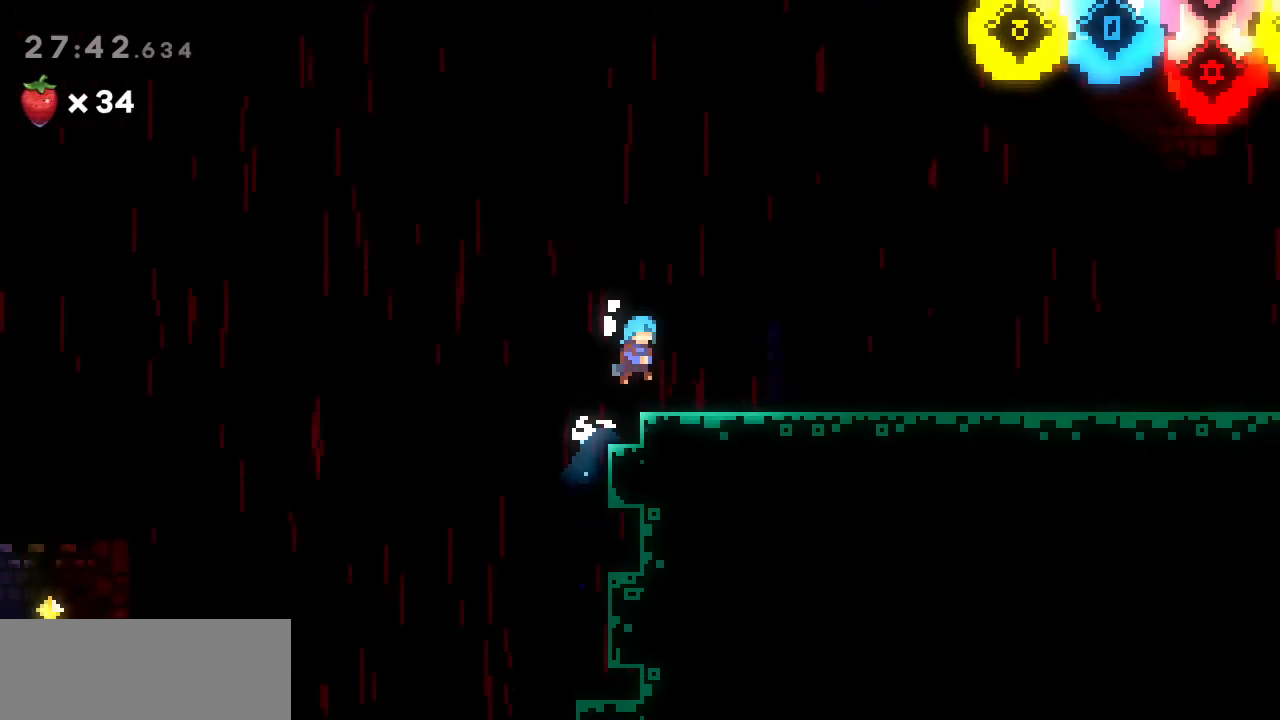
{"keys": ["right"], "events": [[217, "jump", "up"], [267, "up", "up"], [417, "grab", "up"]]}
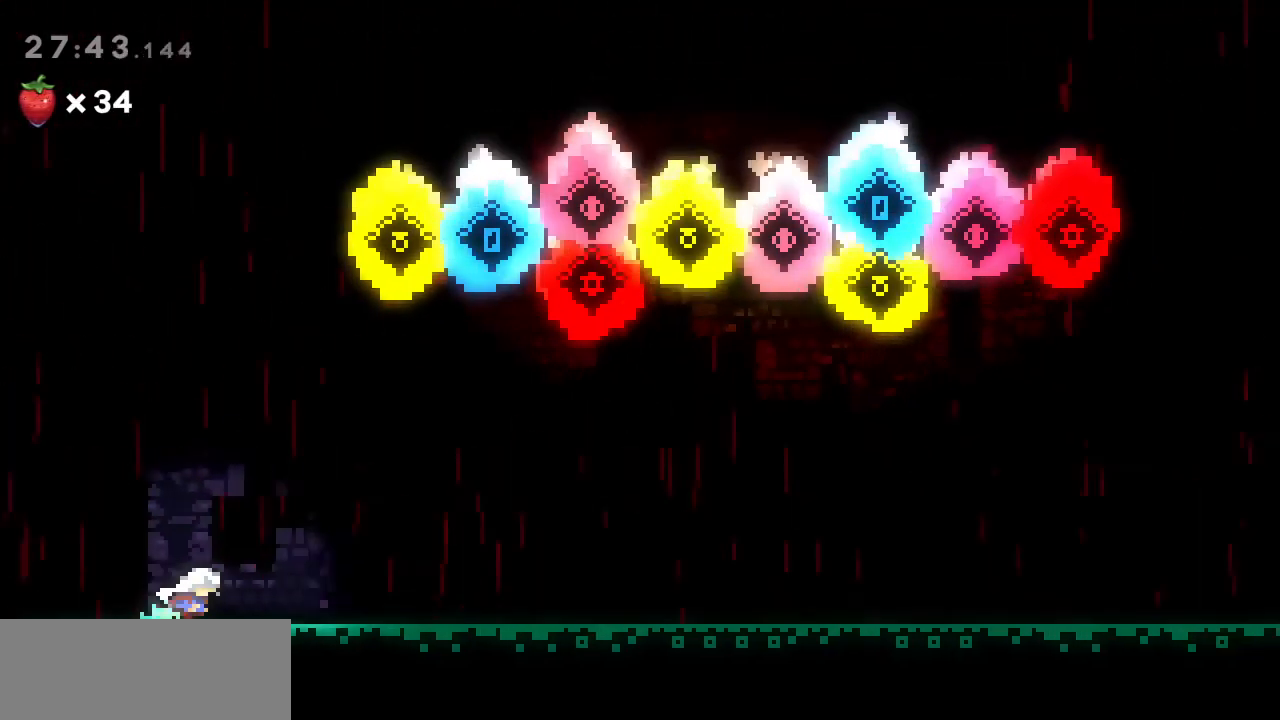
{"keys": ["right"], "events": []}
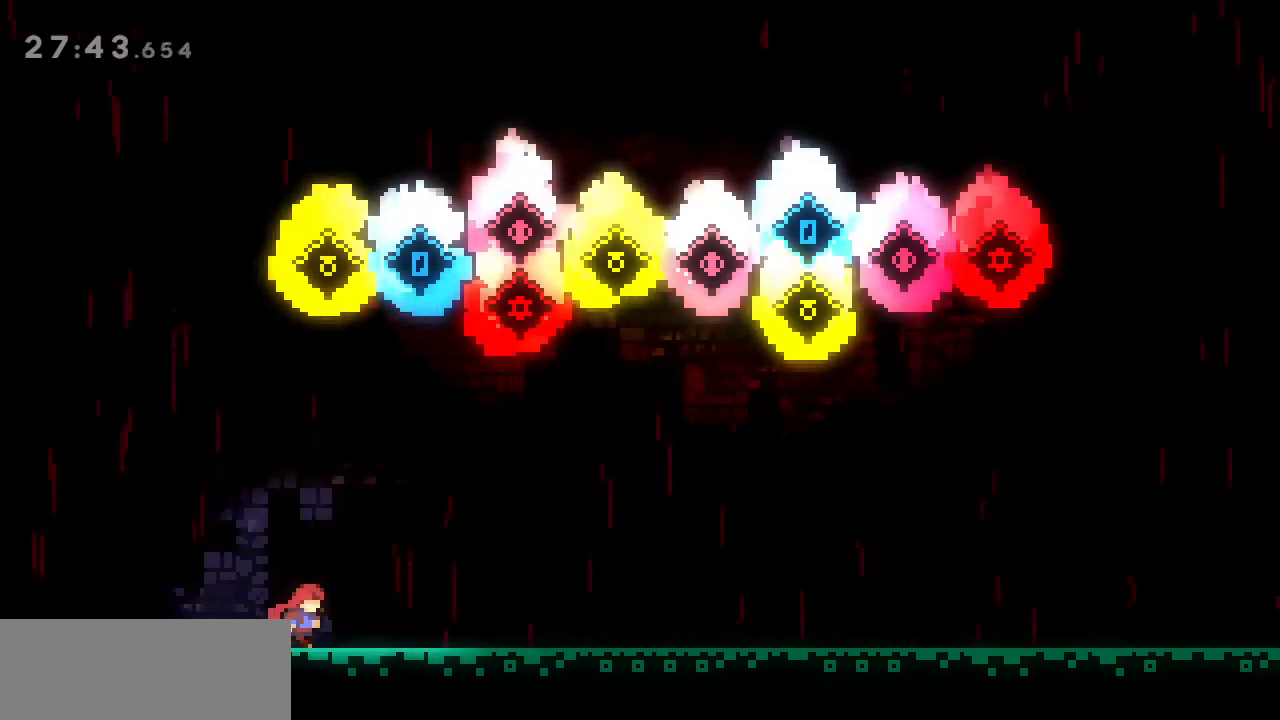
{"keys": [], "events": [[250, "right", "up"]]}
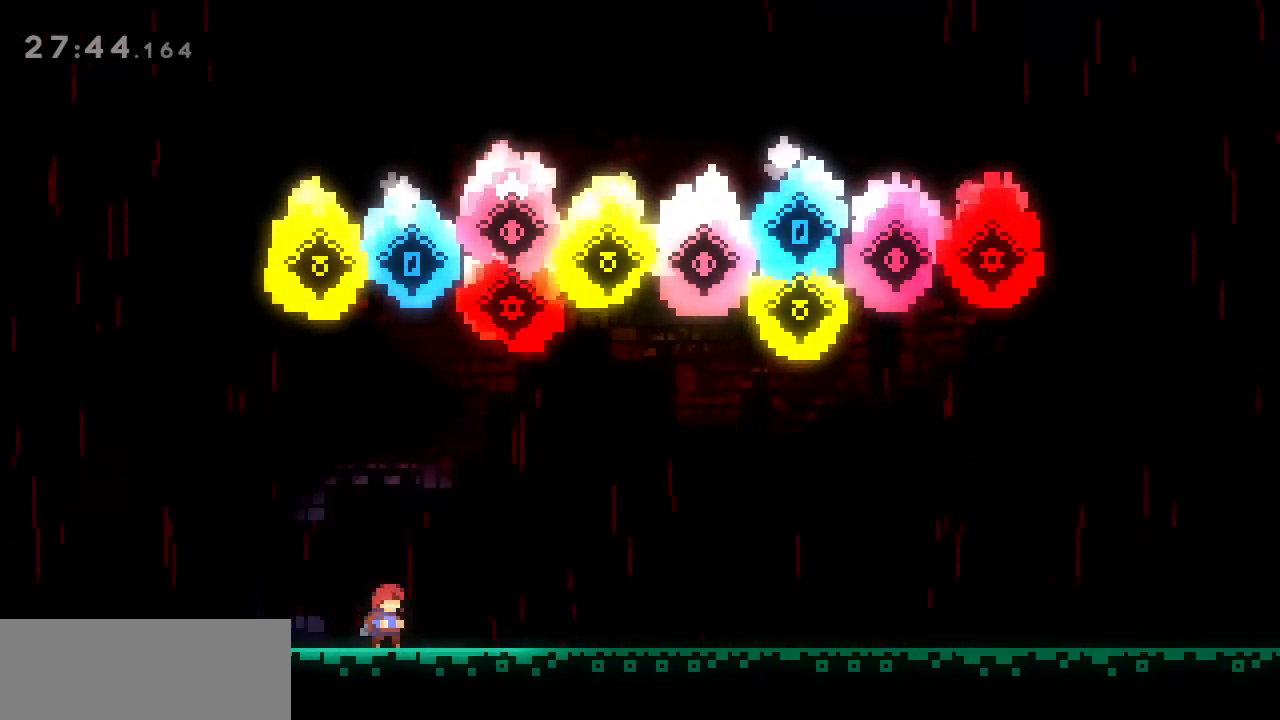
{"keys": [], "events": []}
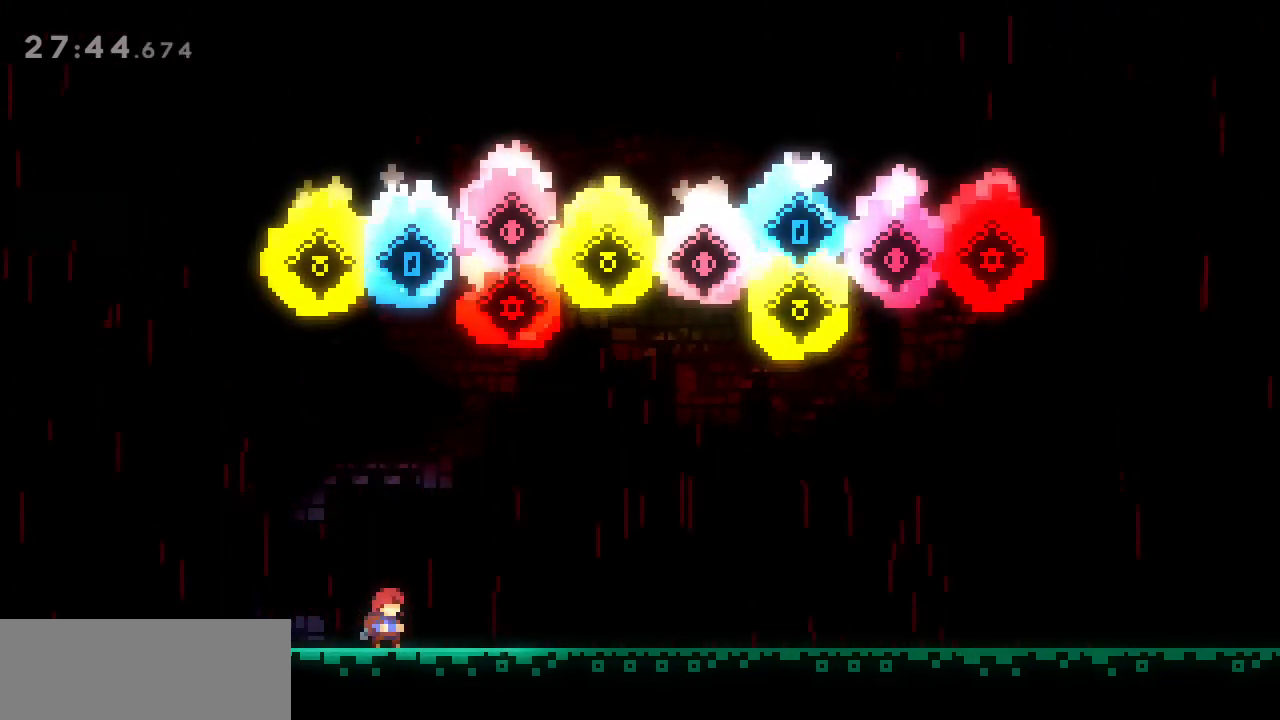
{"keys": ["right"], "events": [[150, "right", "down"]]}
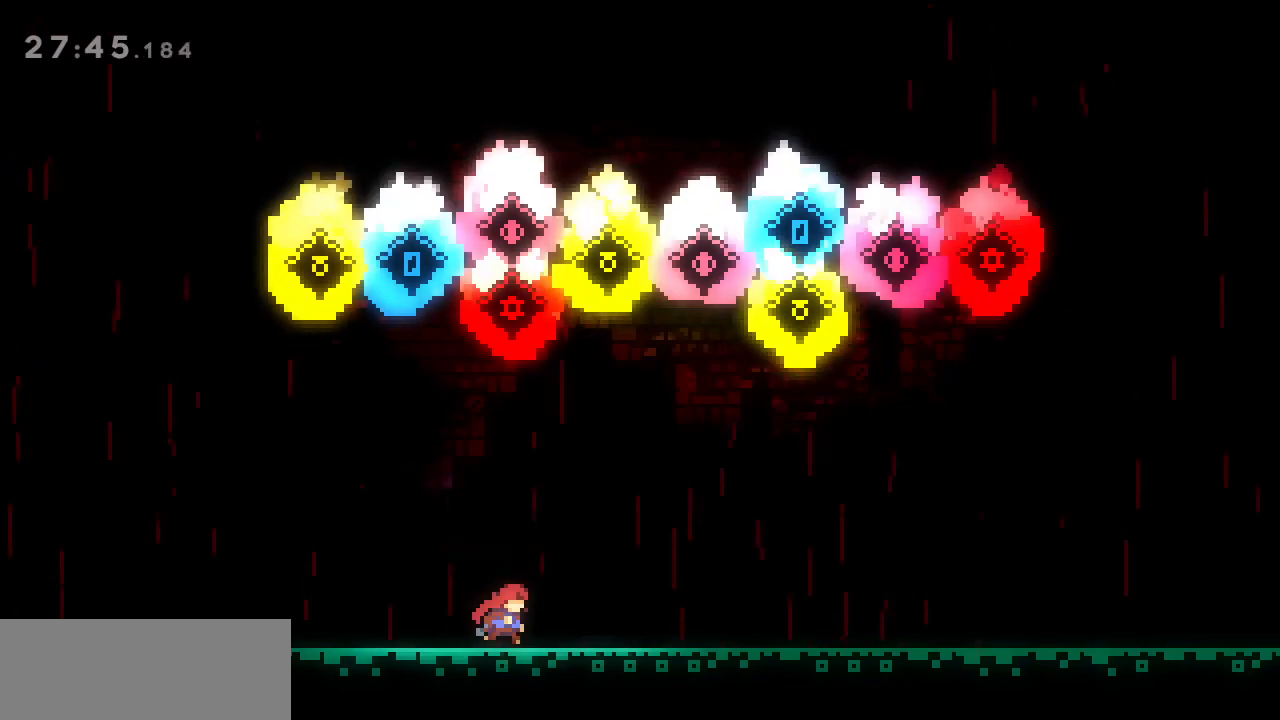
{"keys": [], "events": [[117, "right", "up"]]}
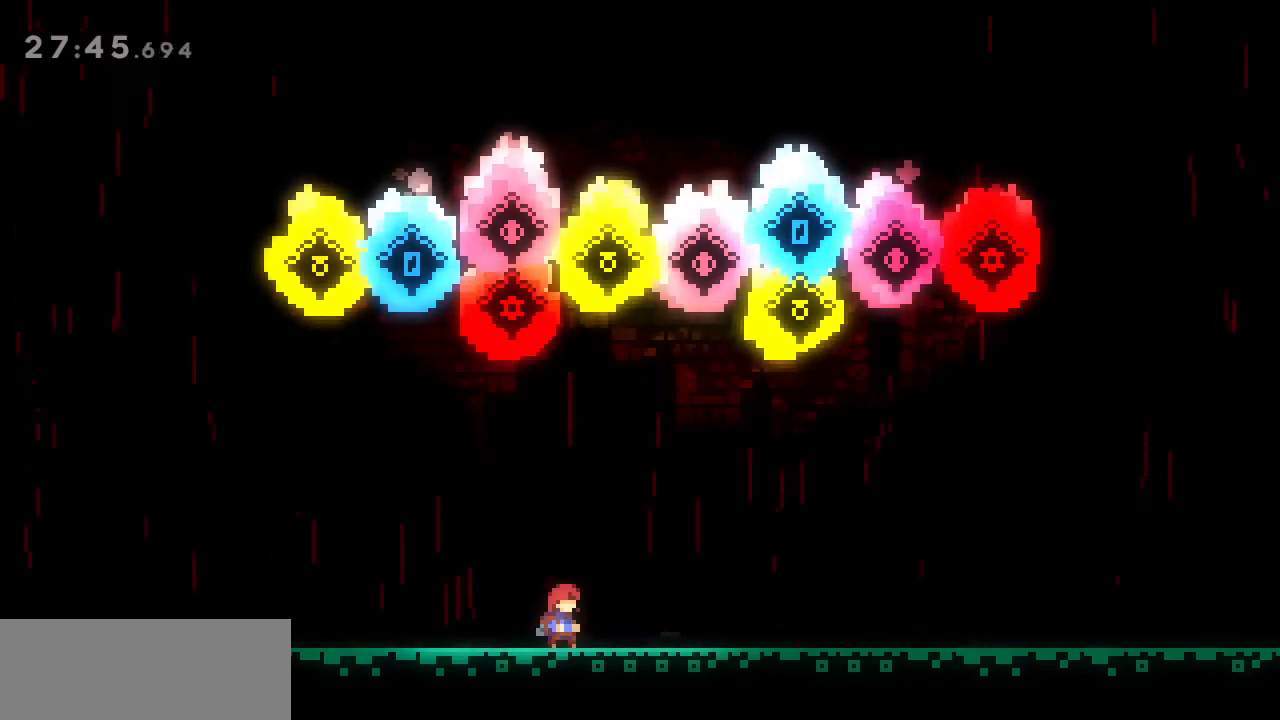
{"keys": [], "events": []}
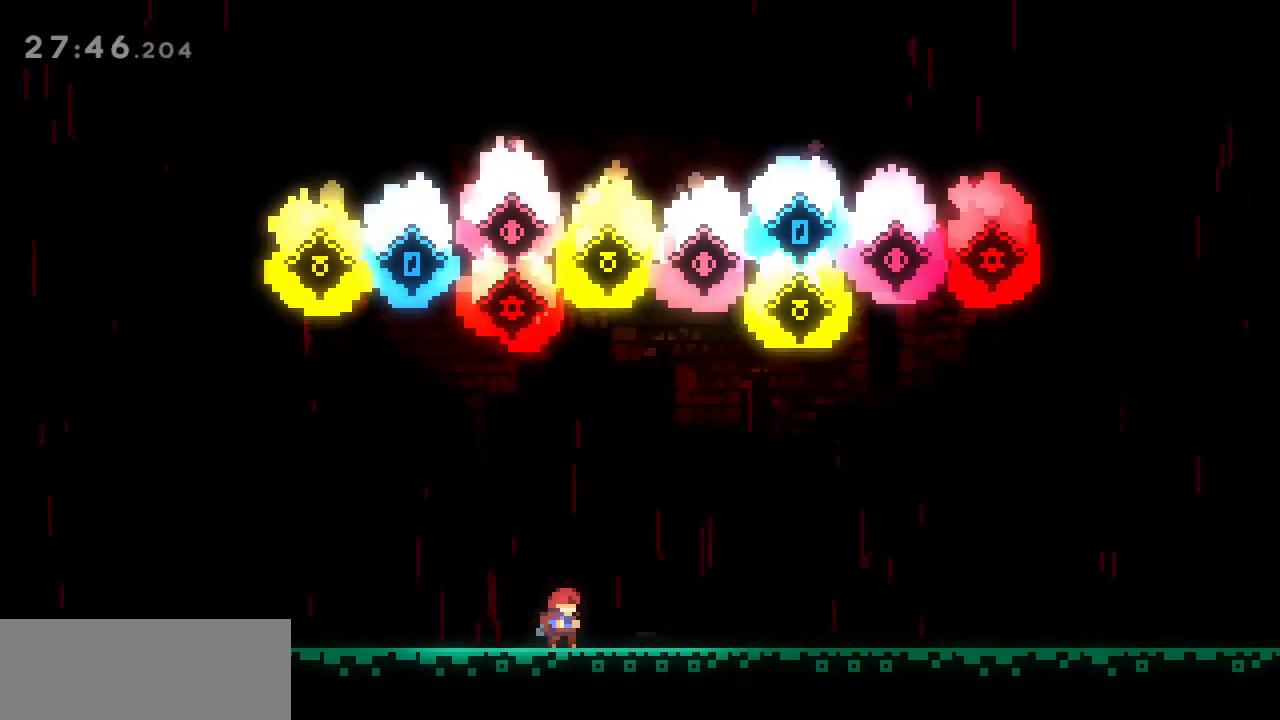
{"keys": [], "events": []}
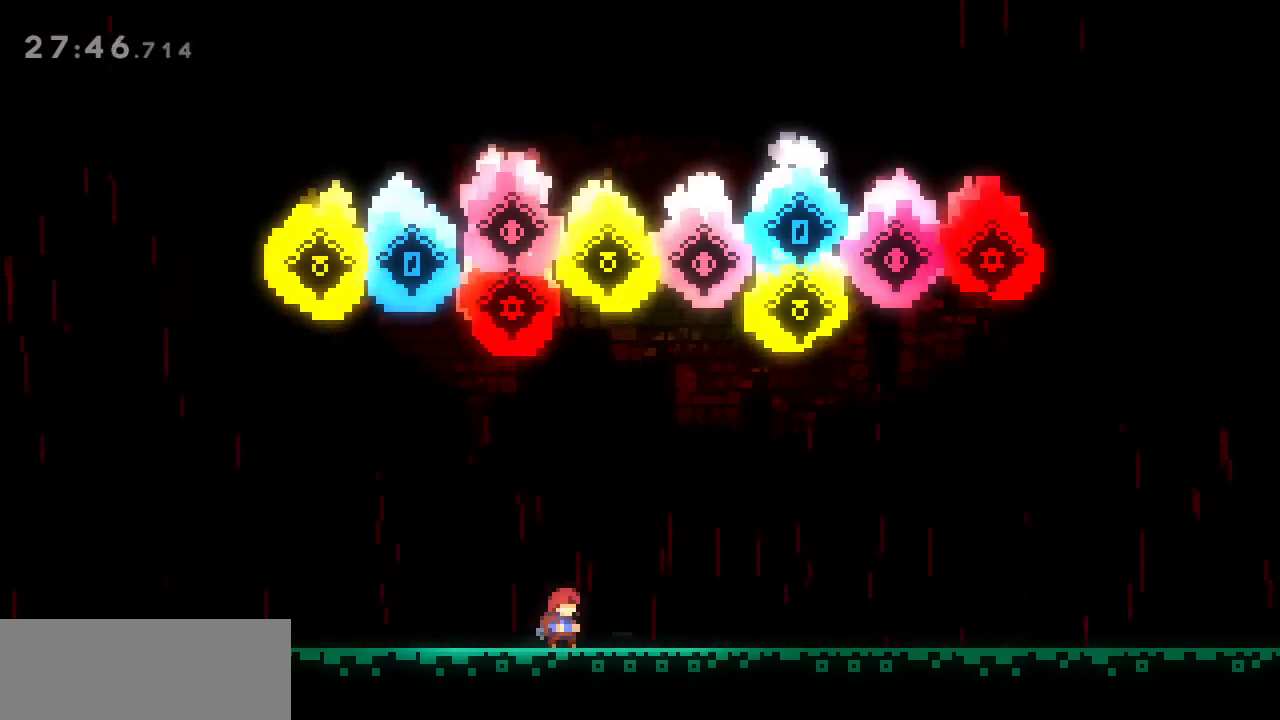
{"keys": [], "events": []}
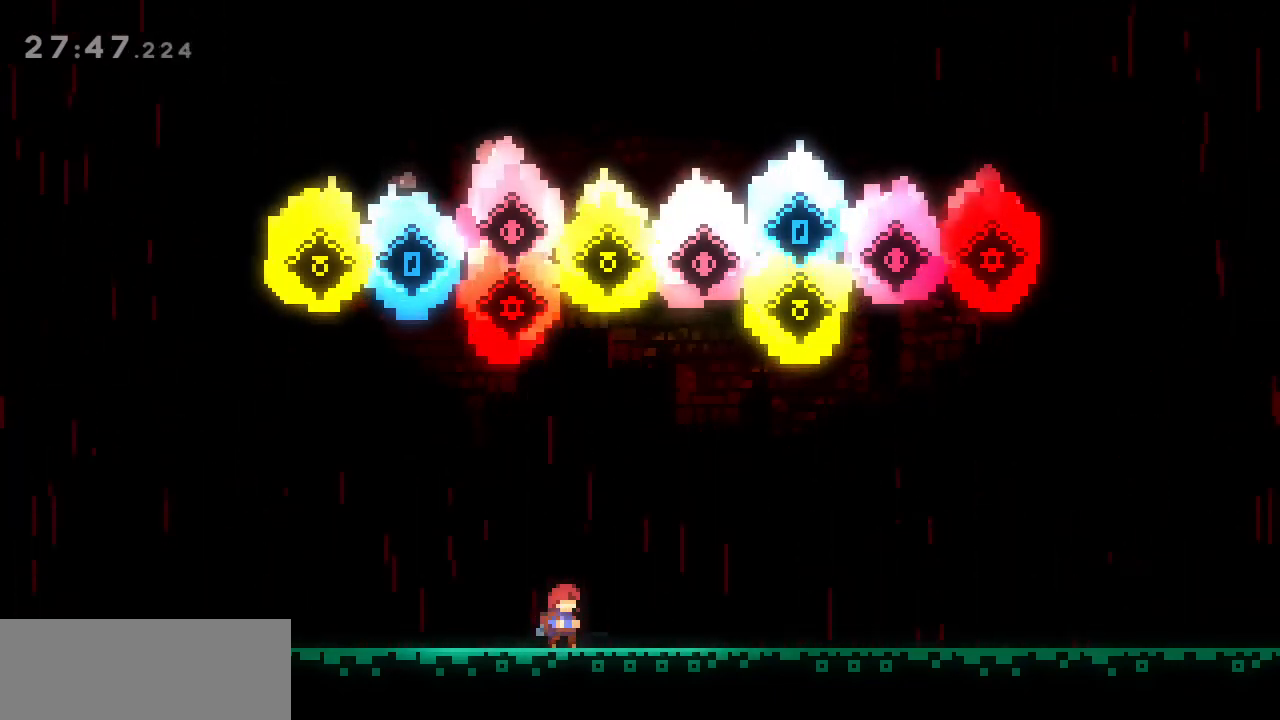
{"keys": [], "events": [[167, "down", "down"], [217, "dash", "down"], [367, "dash", "up"], [417, "down", "up"]]}
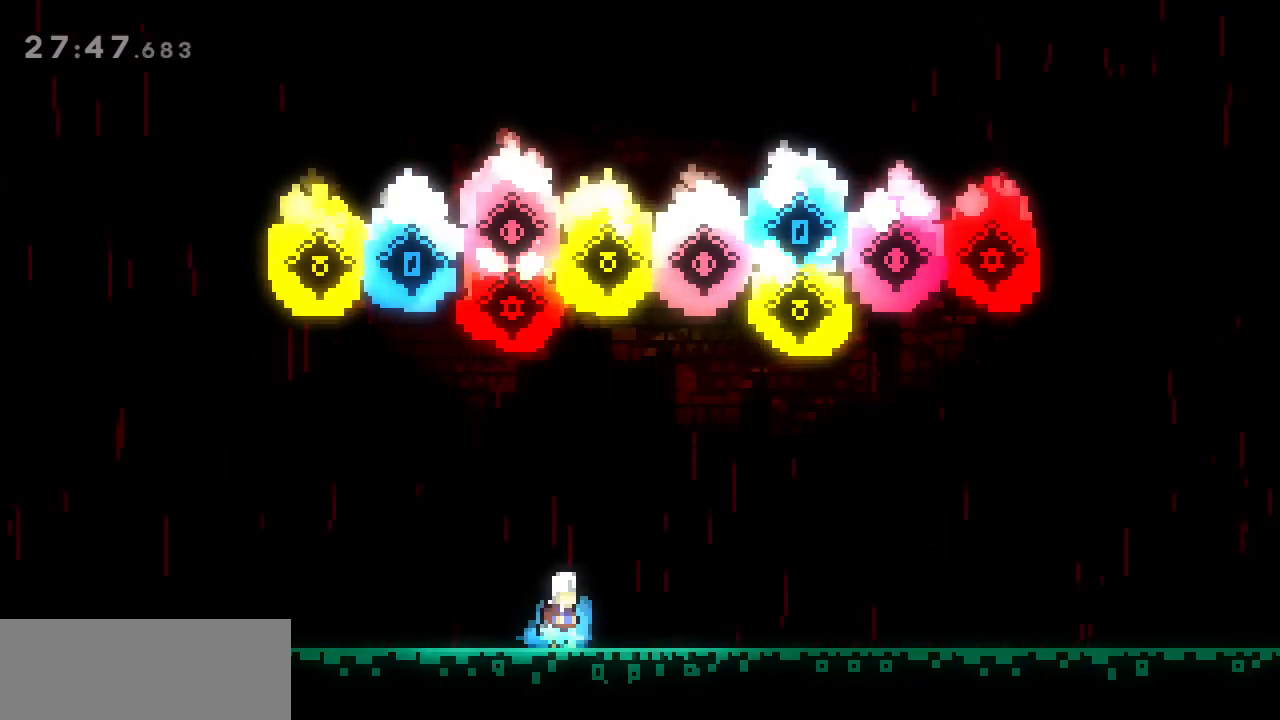
{"keys": [], "events": [[100, "dash", "down"], [100, "down", "down"], [233, "dash", "up"], [283, "down", "up"]]}
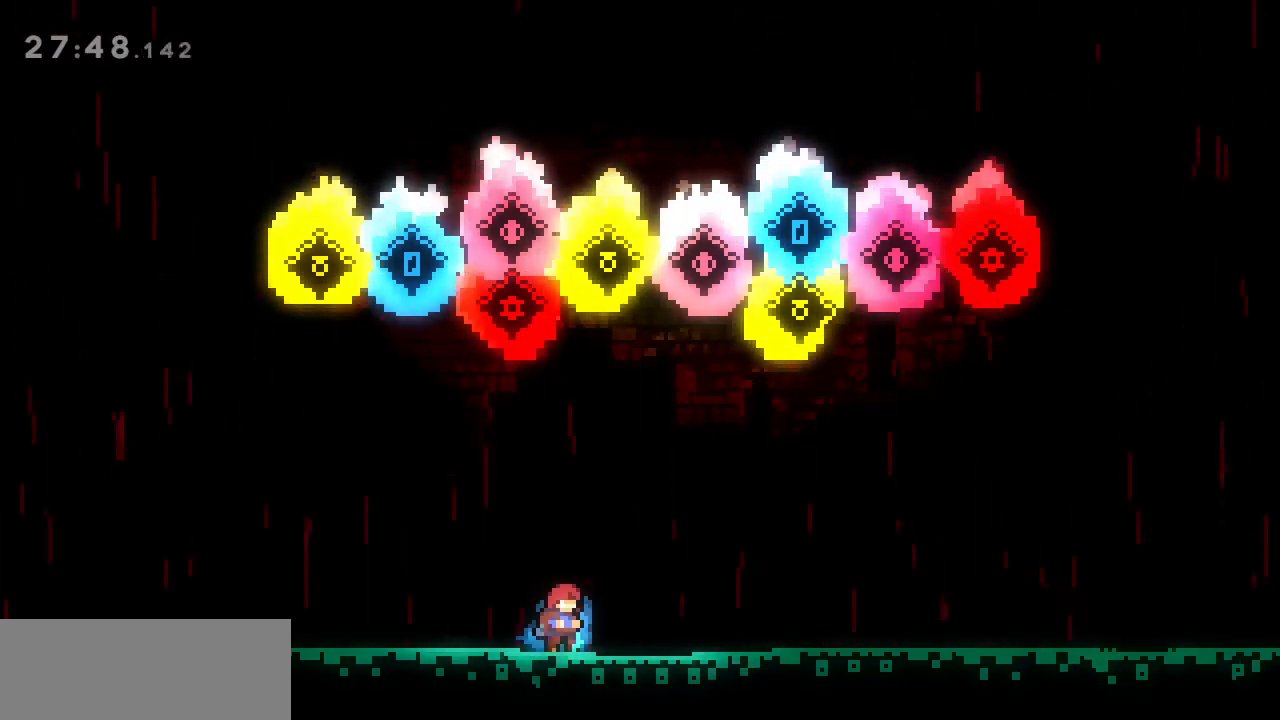
{"keys": [], "events": []}
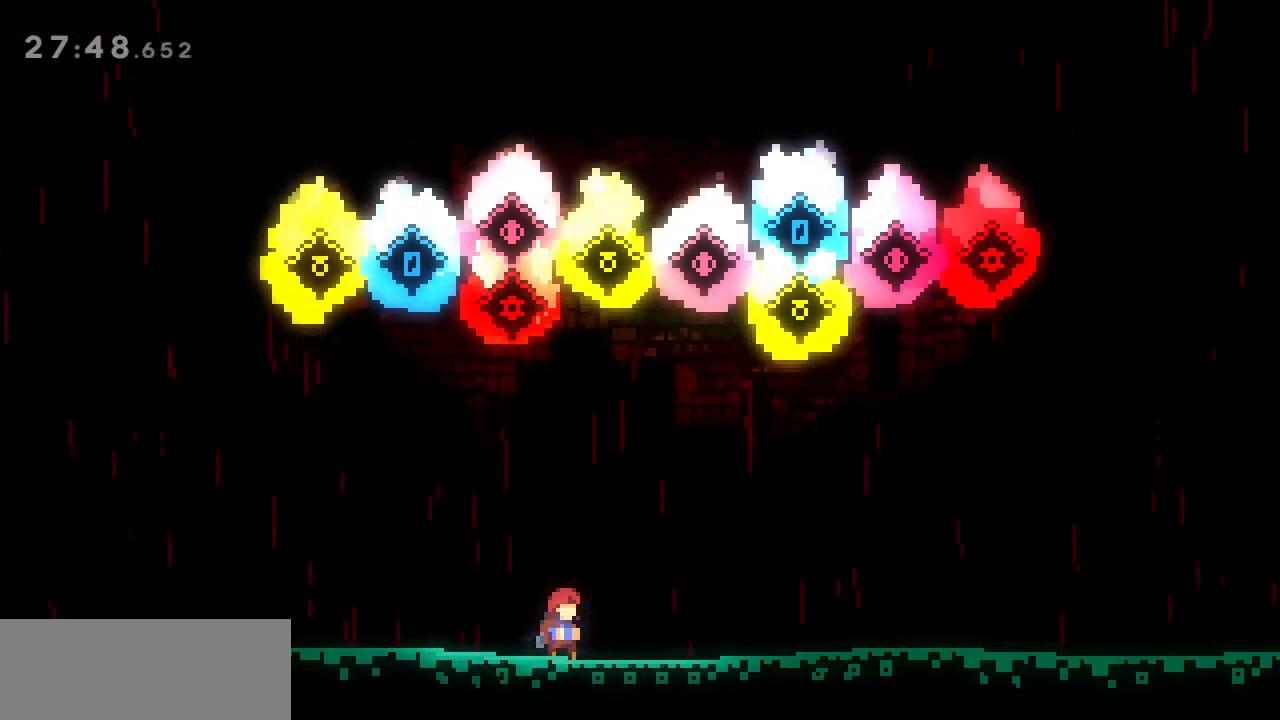
{"keys": [], "events": [[33, "dash", "down"], [33, "right", "down"], [33, "up", "down"], [167, "dash", "up"], [167, "right", "up"], [167, "up", "up"]]}
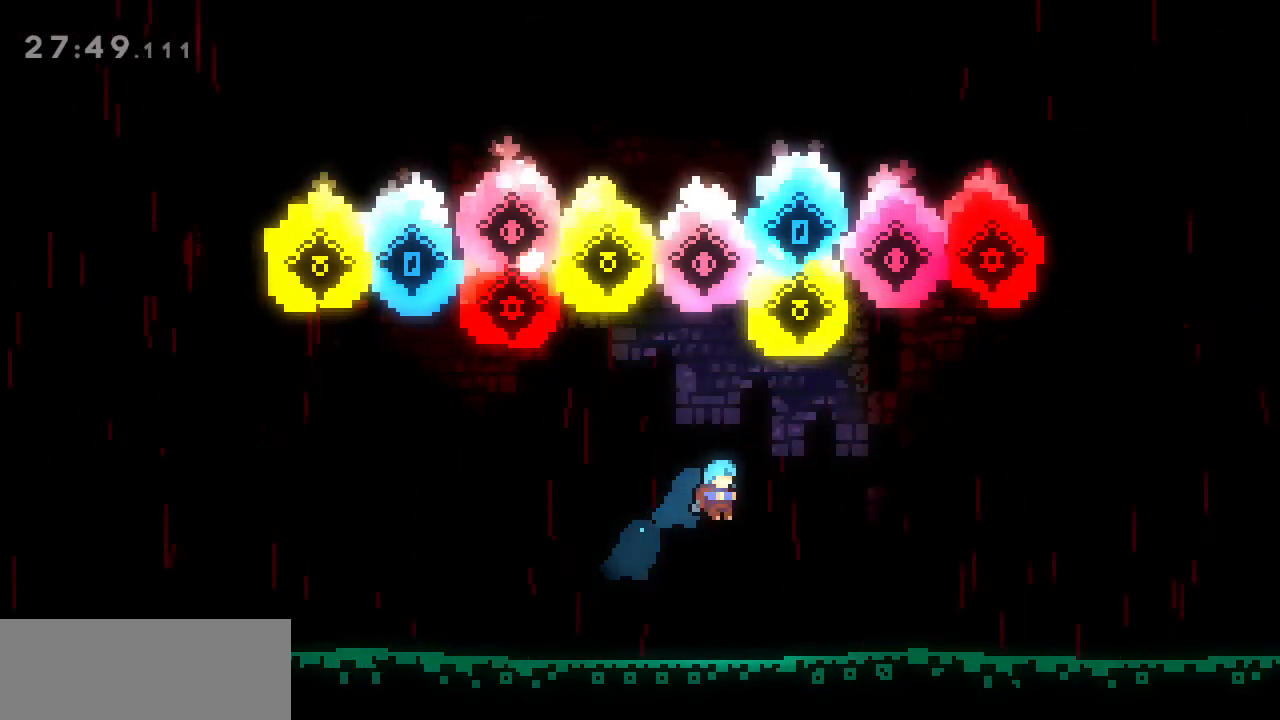
{"keys": ["dash", "down"], "events": [[50, "left", "down"], [283, "left", "up"], [333, "down", "down"], [383, "dash", "down"]]}
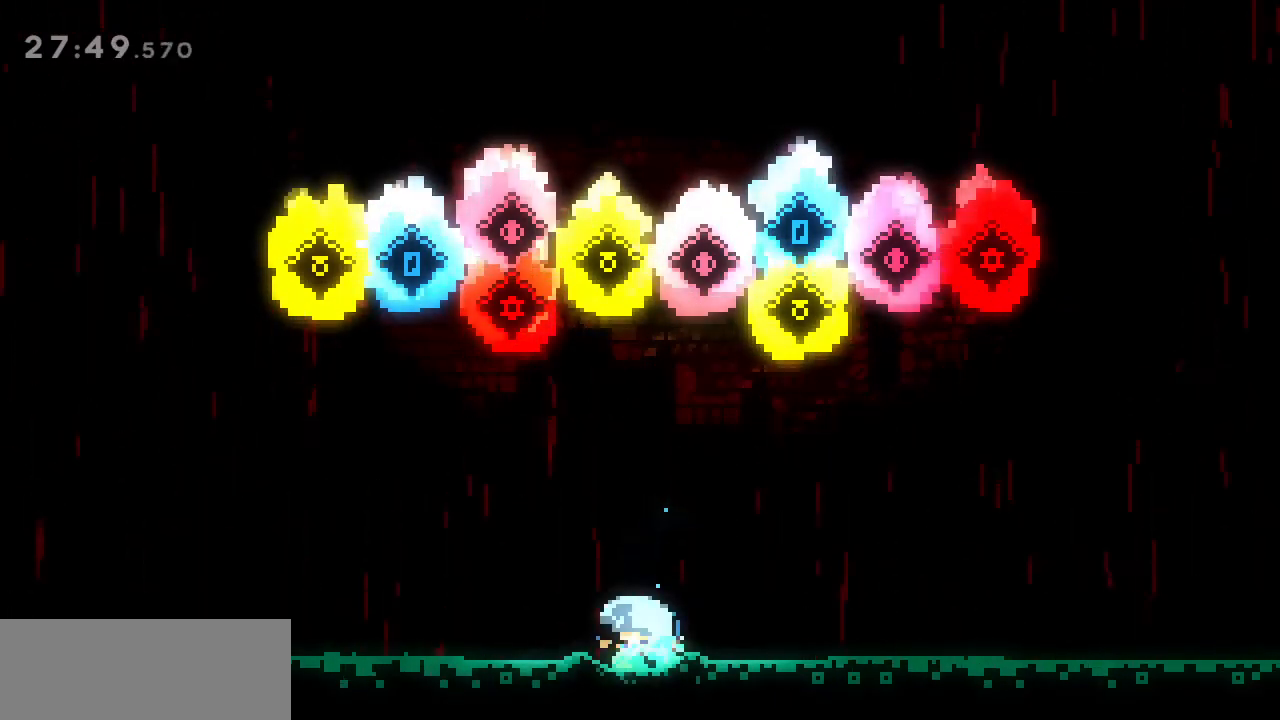
{"keys": [], "events": [[33, "dash", "up"], [33, "down", "up"], [250, "up", "down"], [300, "dash", "down"], [400, "up", "up"], [450, "dash", "up"]]}
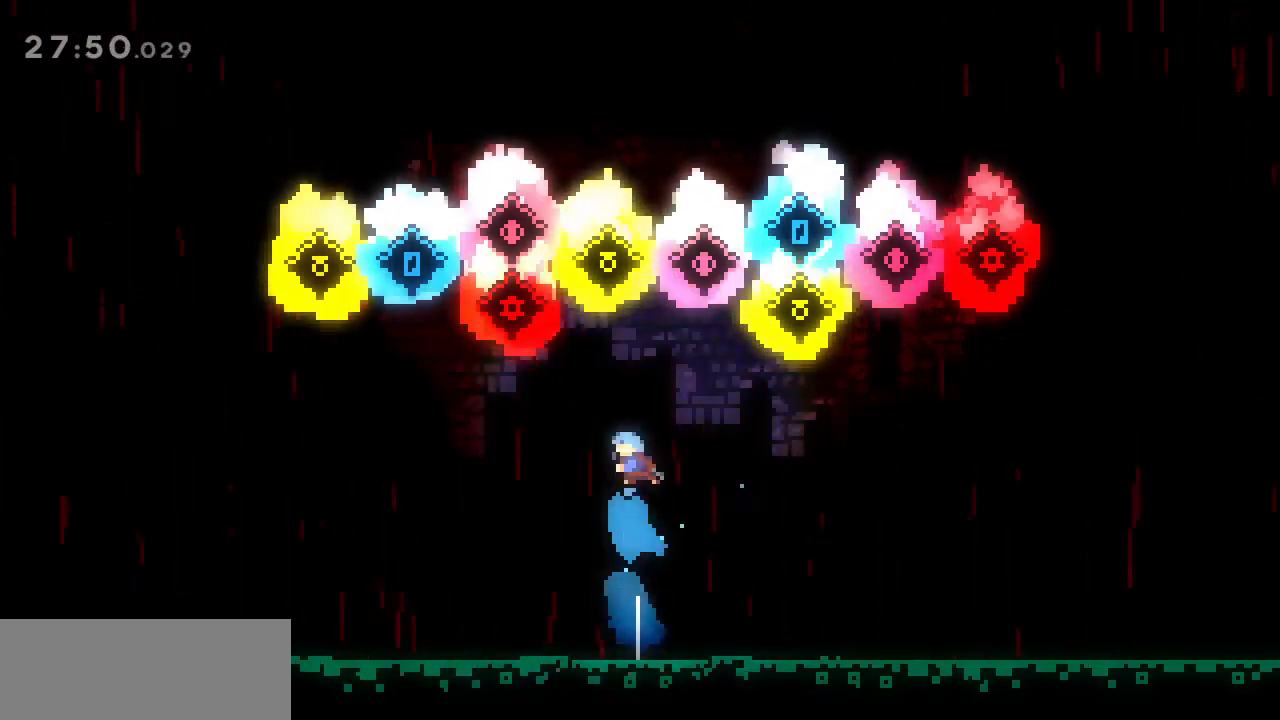
{"keys": [], "events": []}
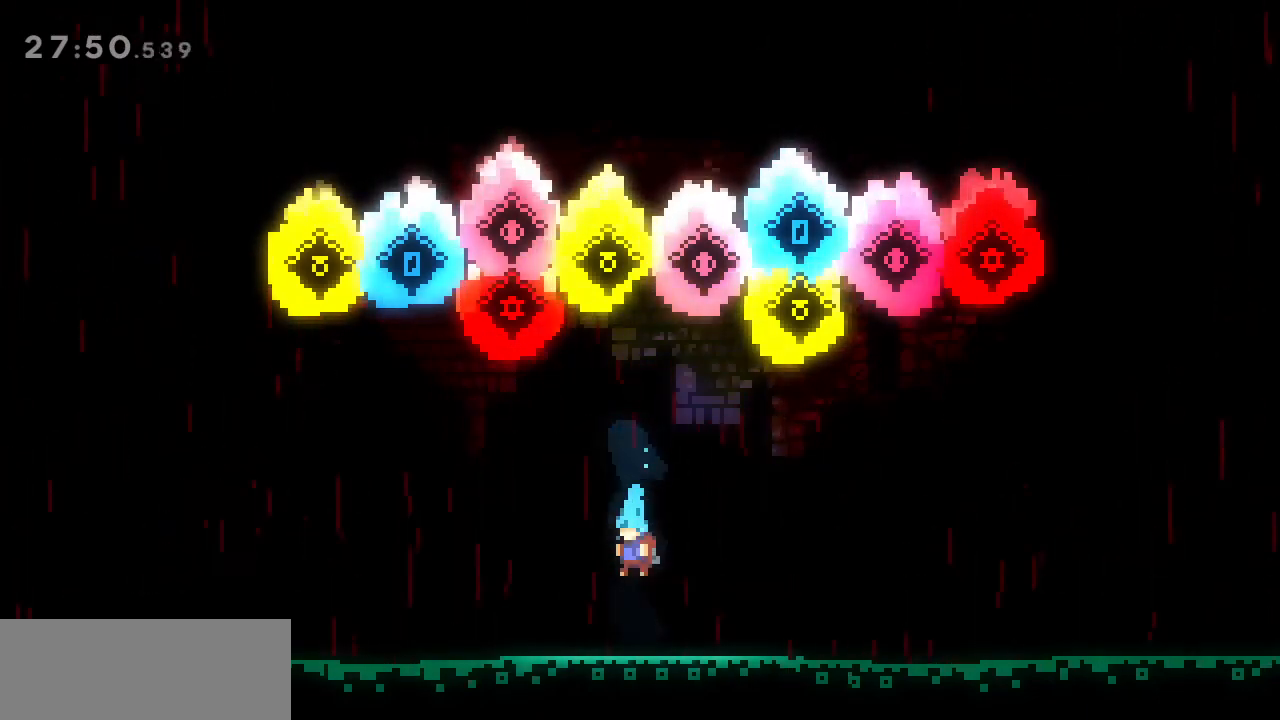
{"keys": [], "events": []}
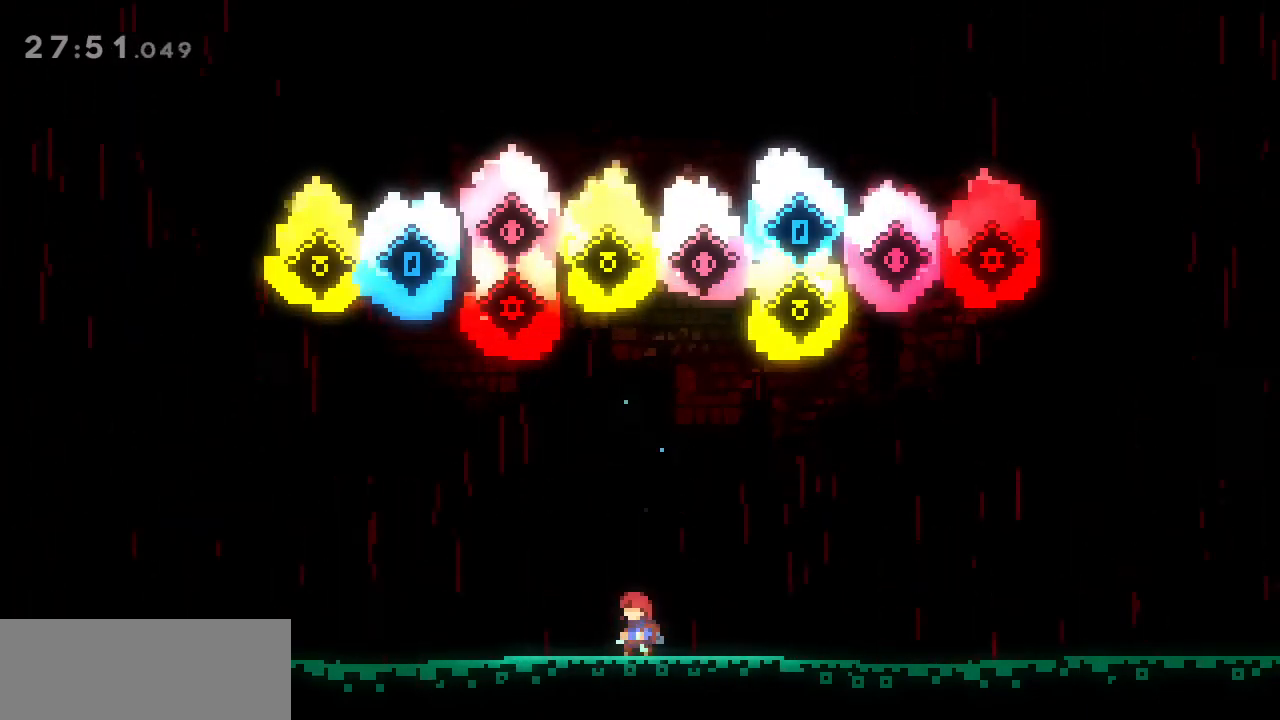
{"keys": [], "events": []}
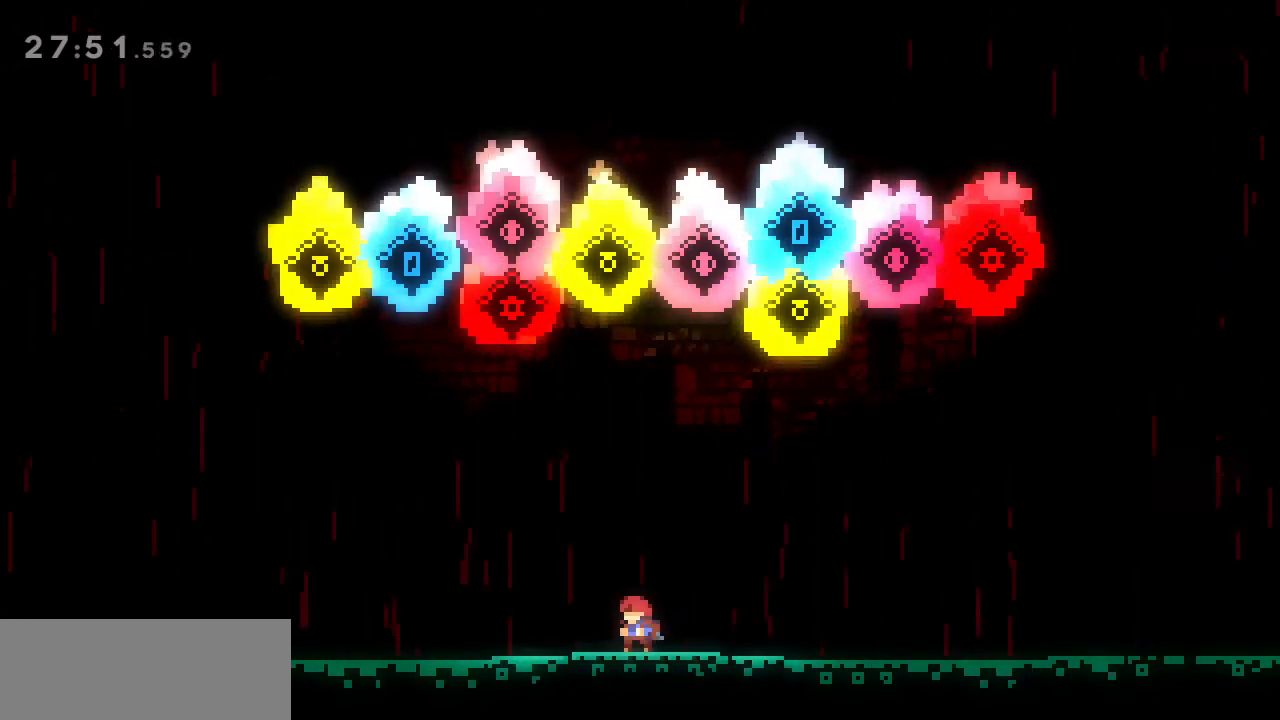
{"keys": [], "events": []}
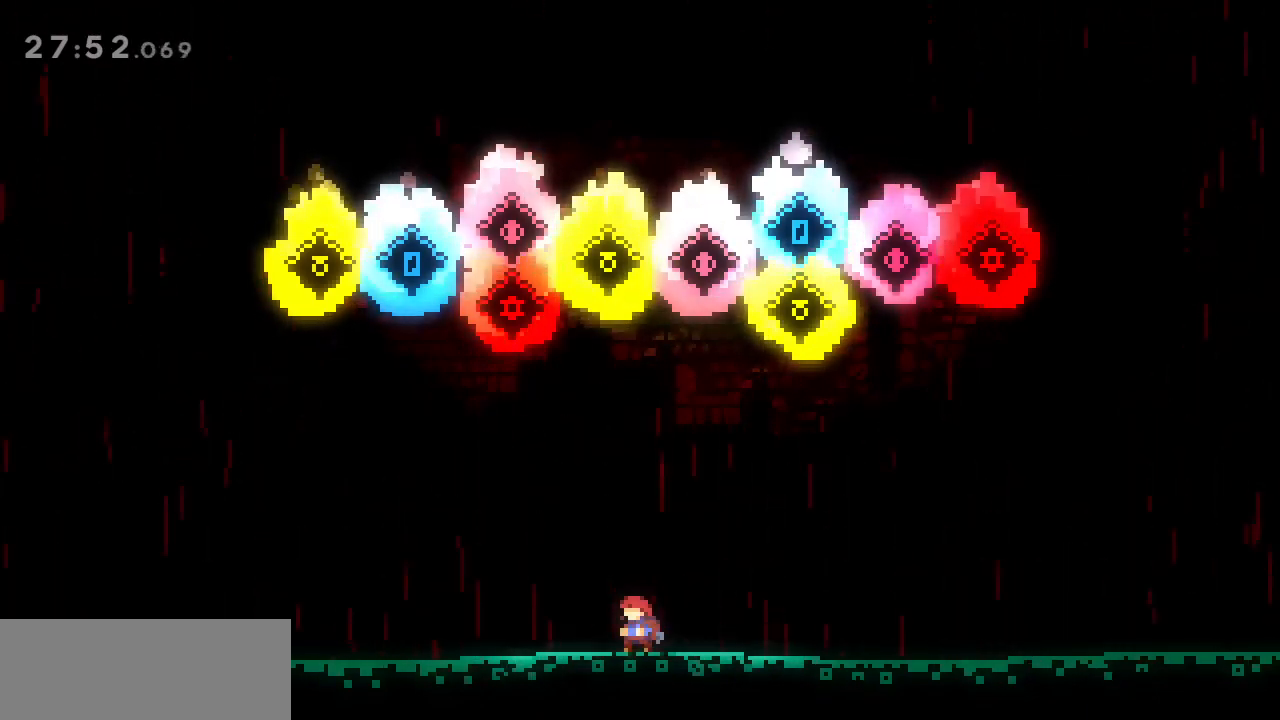
{"keys": [], "events": []}
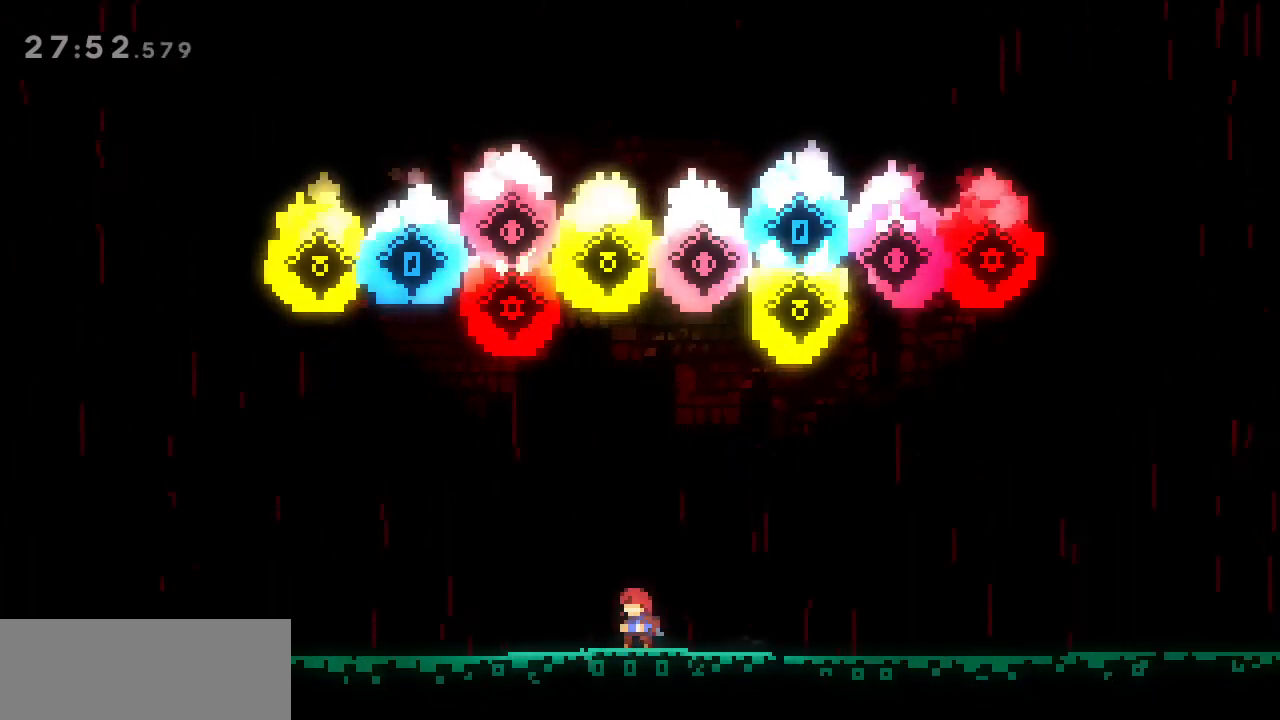
{"keys": [], "events": []}
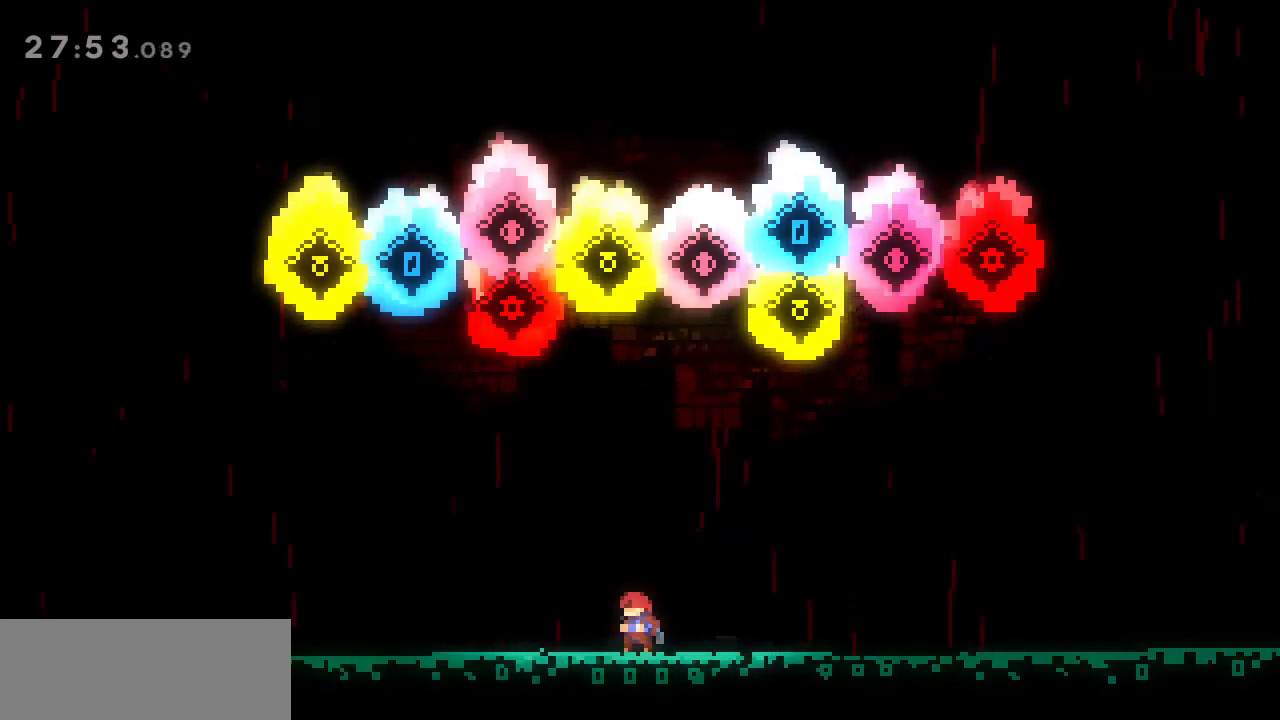
{"keys": [], "events": []}
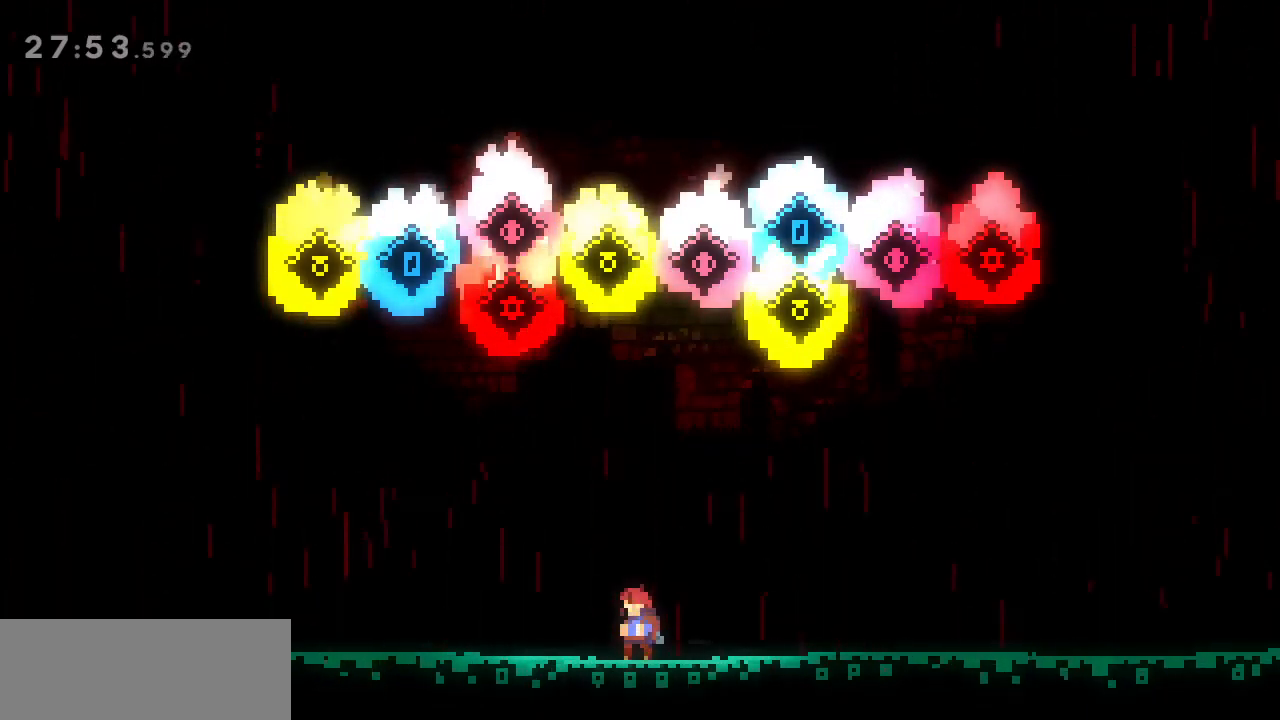
{"keys": [], "events": [[150, "down", "down"], [150, "left", "down"], [183, "dash", "down"], [333, "dash", "up"], [333, "down", "up"], [333, "left", "up"]]}
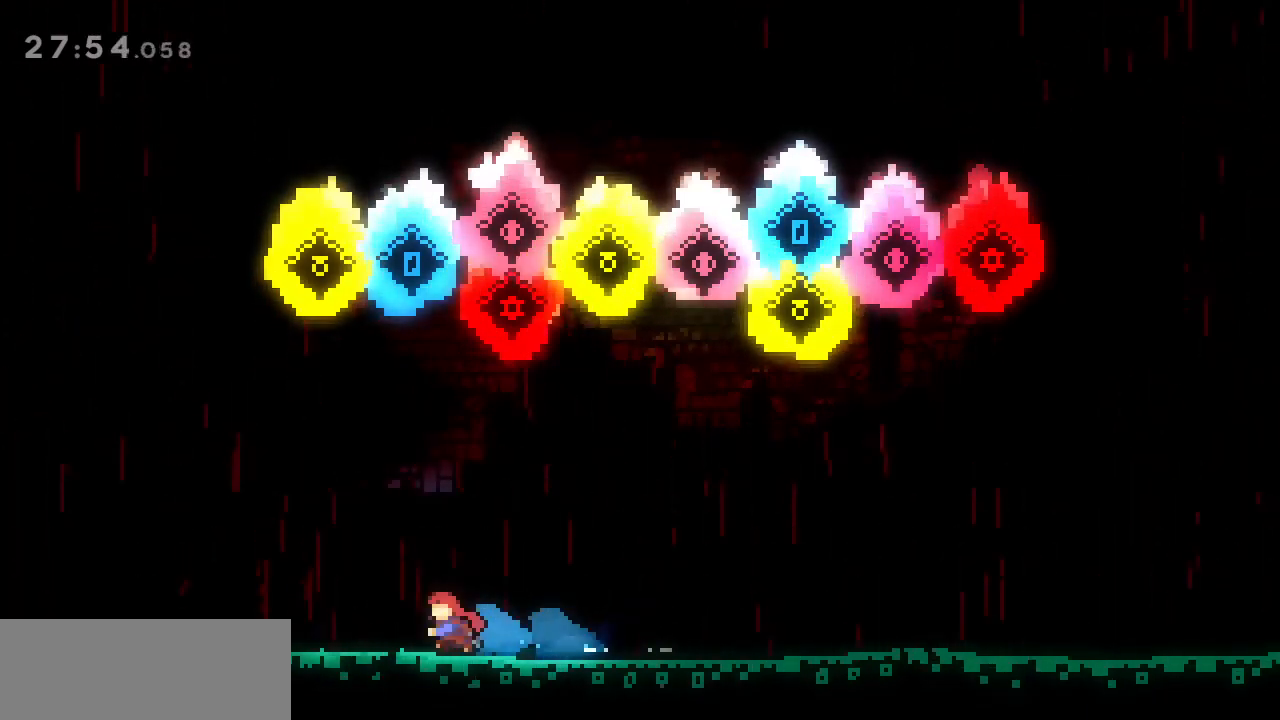
{"keys": ["right"], "events": [[117, "up", "down"], [167, "dash", "down"], [300, "dash", "up"], [300, "up", "up"], [433, "right", "down"]]}
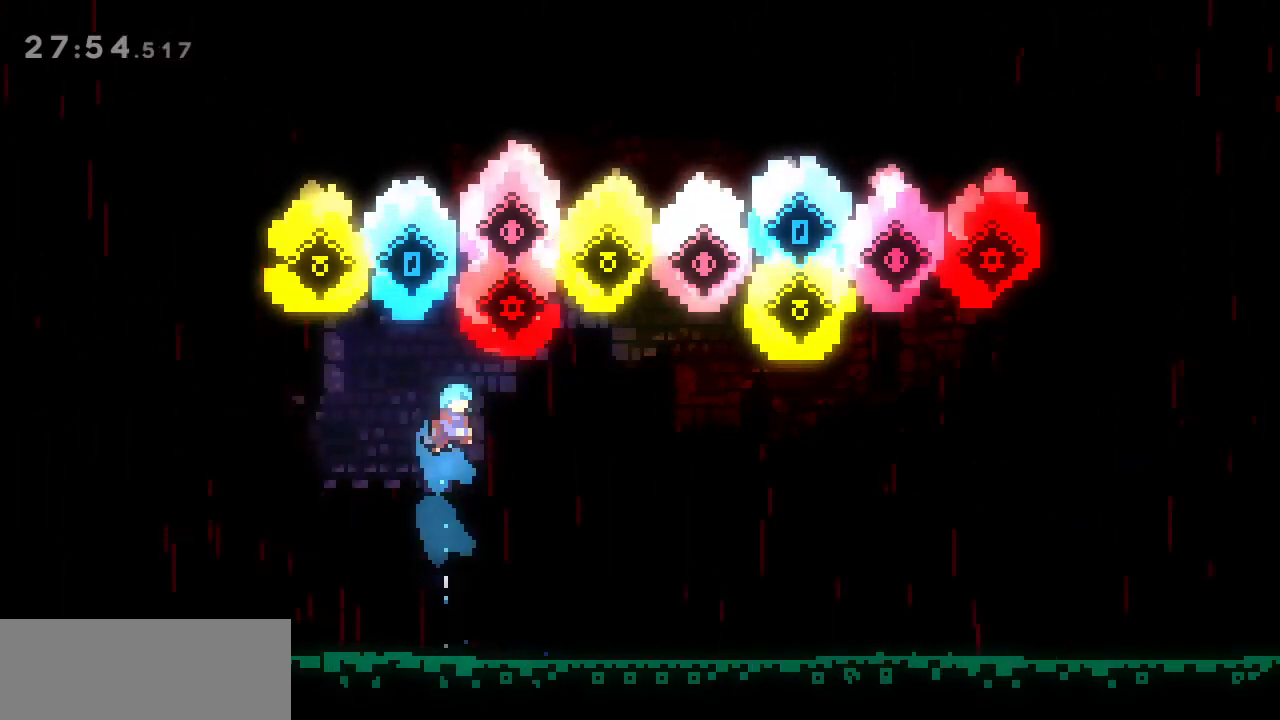
{"keys": ["dash", "left"], "events": [[217, "right", "up"], [417, "left", "down"], [500, "dash", "down"]]}
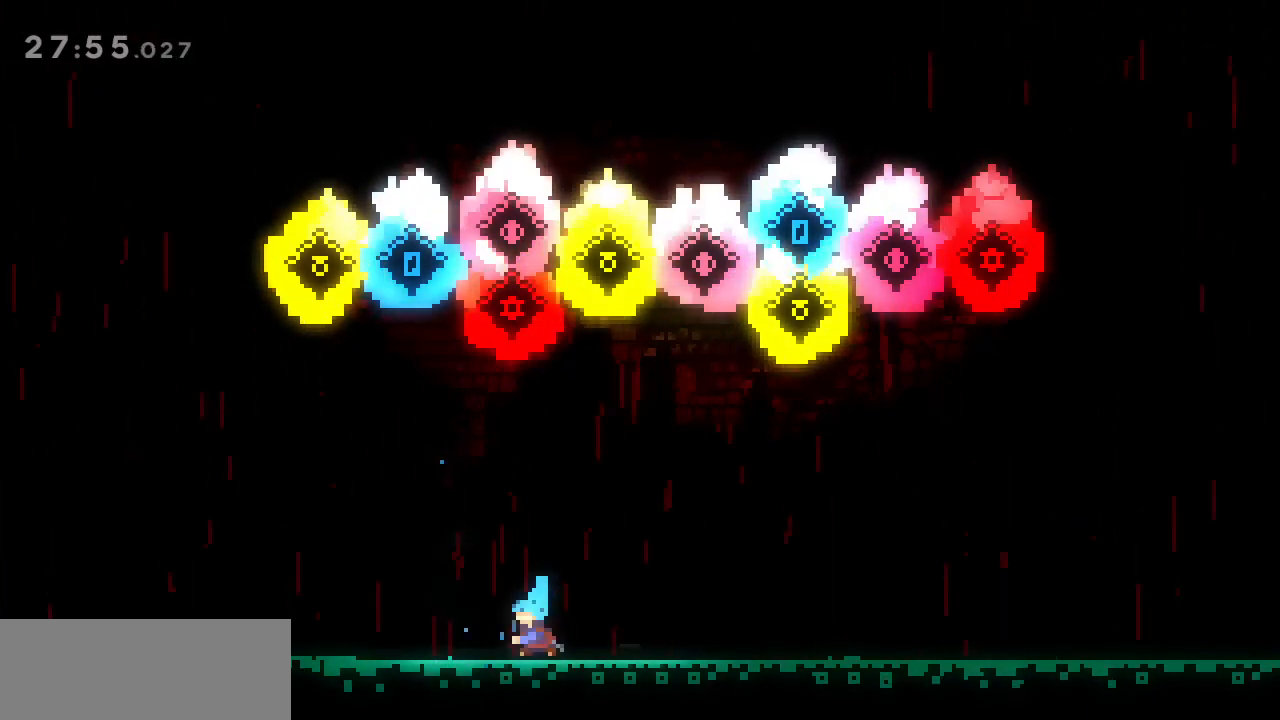
{"keys": ["right"], "events": [[100, "left", "up"], [133, "dash", "up"], [283, "right", "down"]]}
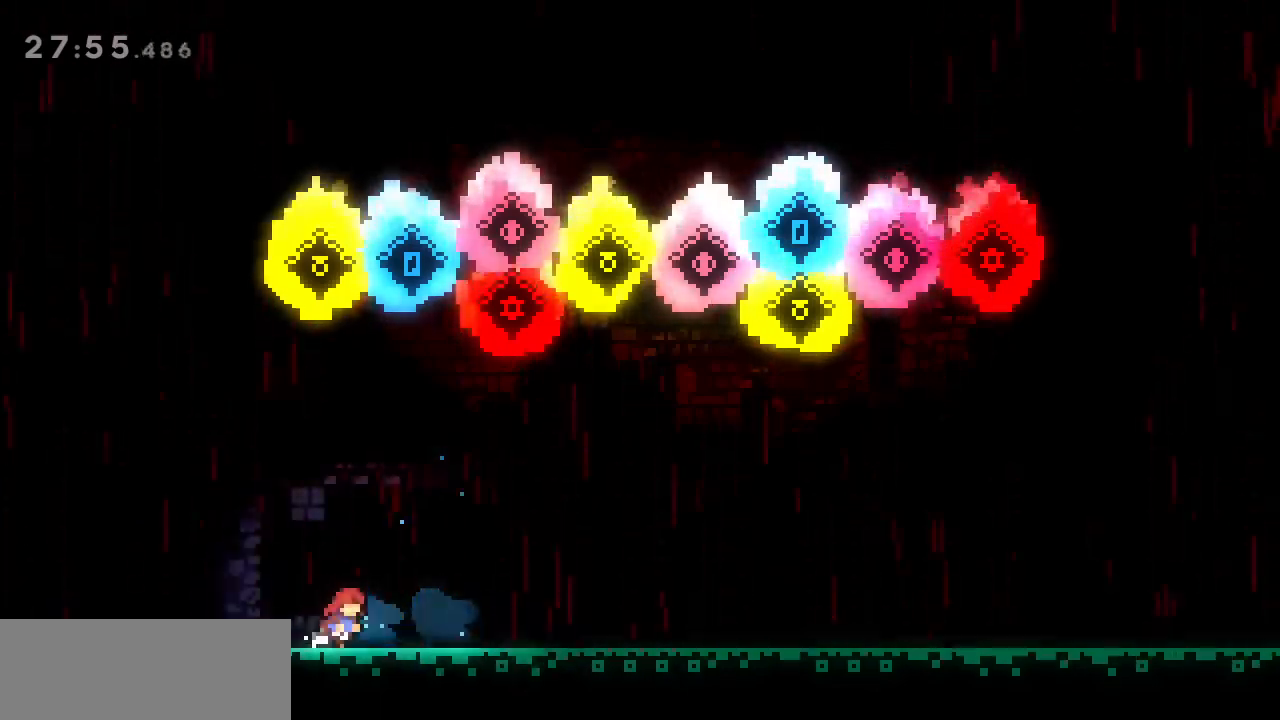
{"keys": [], "events": [[250, "right", "up"]]}